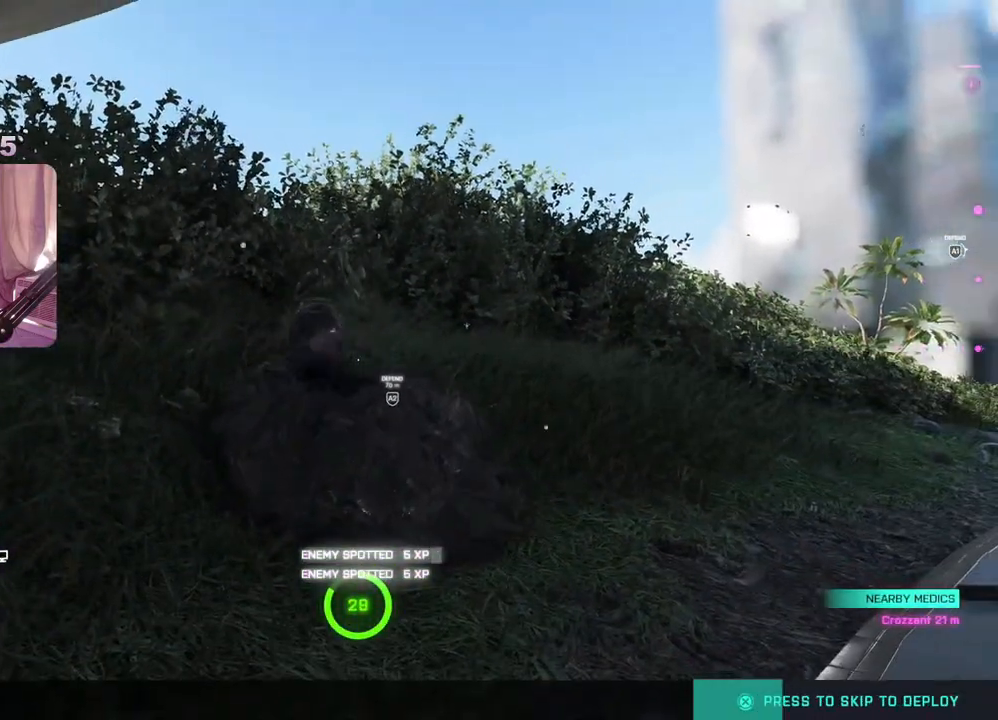
Gameplay with a controller (Xbox layout); each line is a JSON object with the inputs held at the frame after it. "events" lists button and stick changes between this image and that frame as [ms after this image, input, new state], when the widget could be followed in between.
{"buttons": [], "left_stick": "center", "right_stick": "center", "events": []}
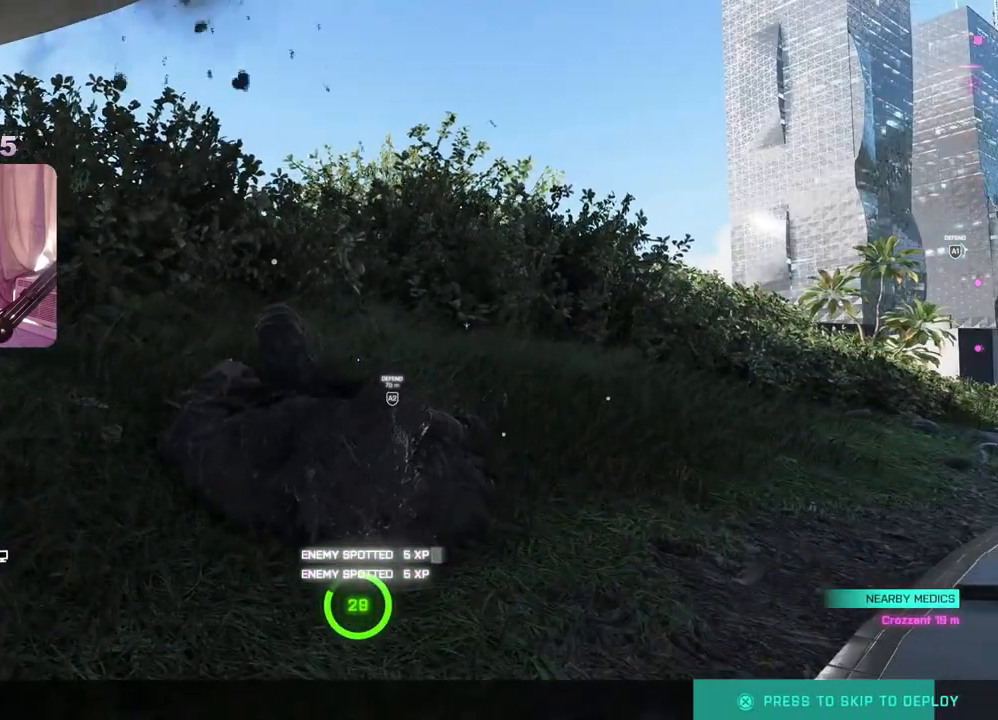
{"buttons": [], "left_stick": "center", "right_stick": "center", "events": []}
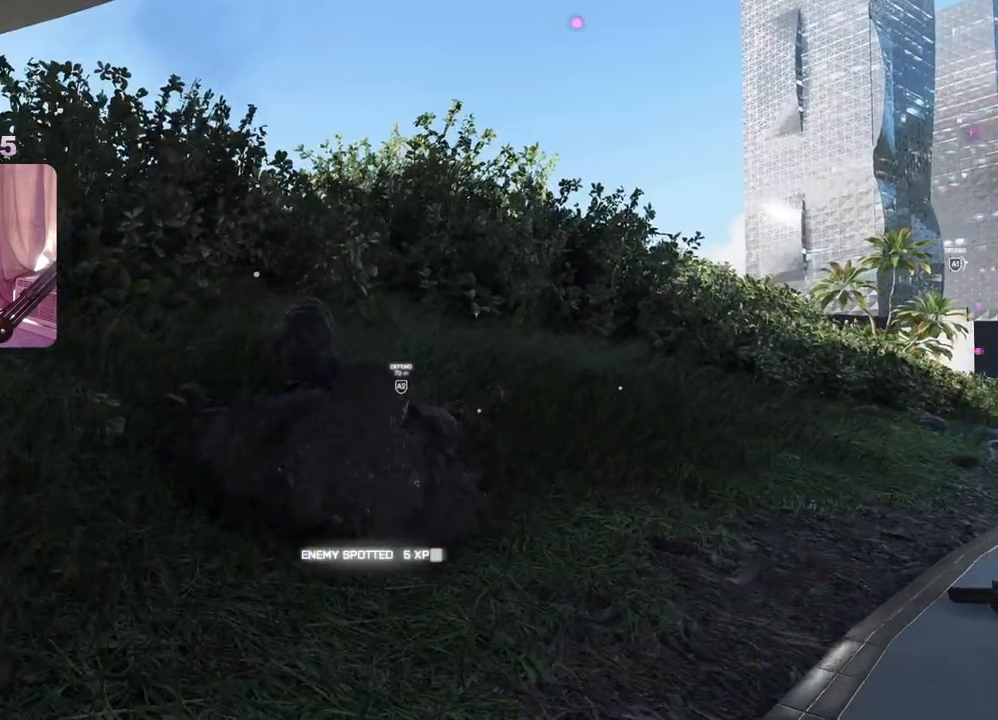
{"buttons": [], "left_stick": "center", "right_stick": "center", "events": []}
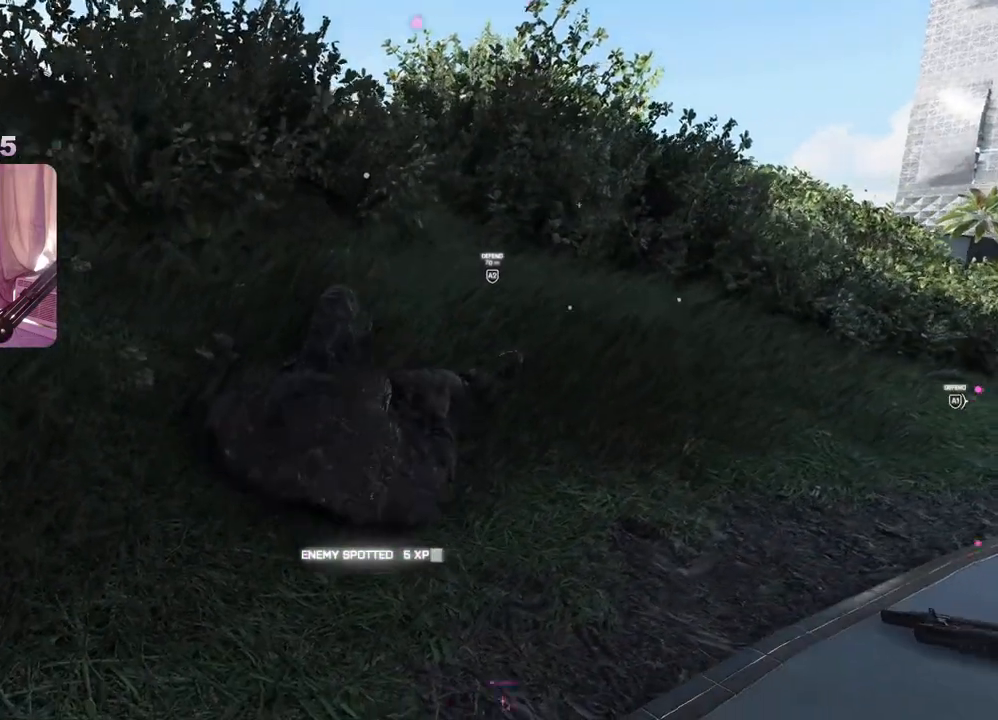
{"buttons": [], "left_stick": "center", "right_stick": "center", "events": []}
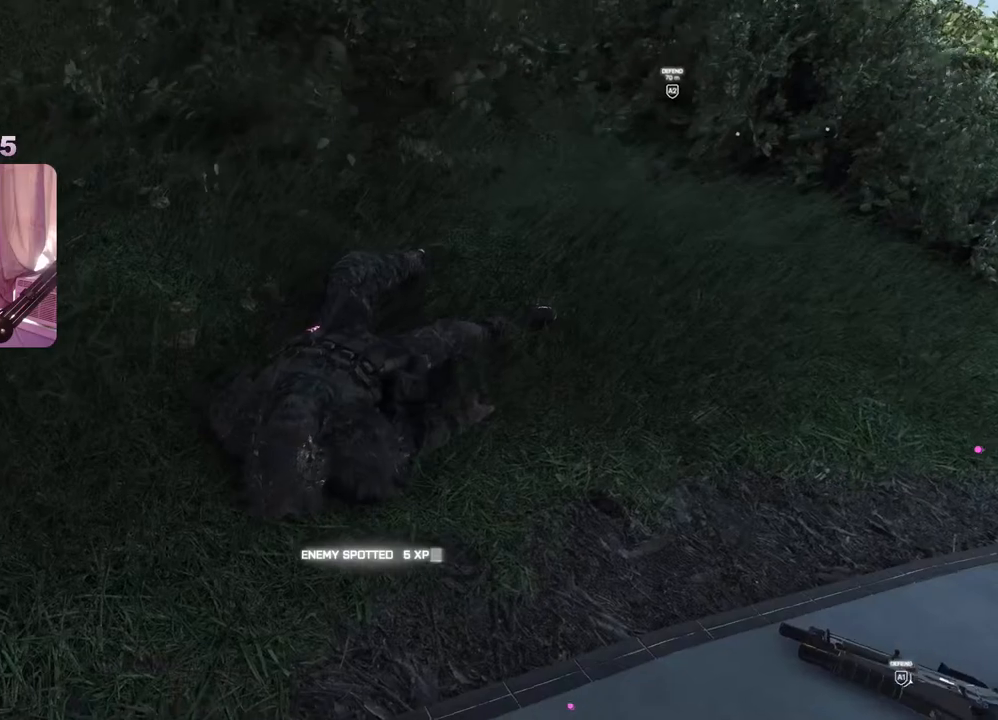
{"buttons": [], "left_stick": "center", "right_stick": "center", "events": []}
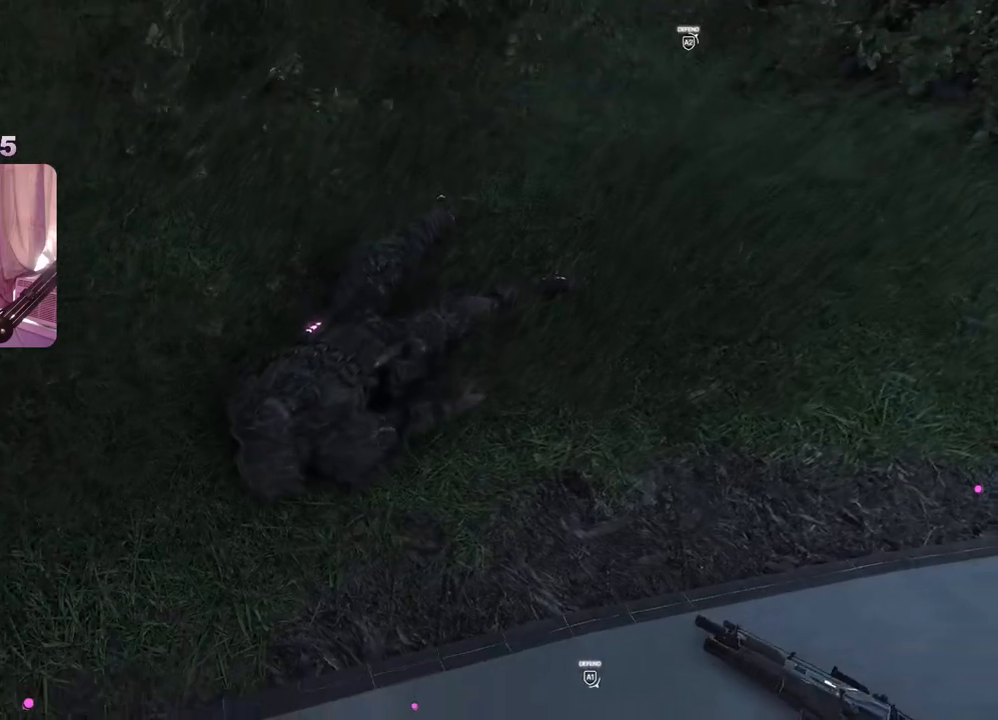
{"buttons": [], "left_stick": "center", "right_stick": "center", "events": []}
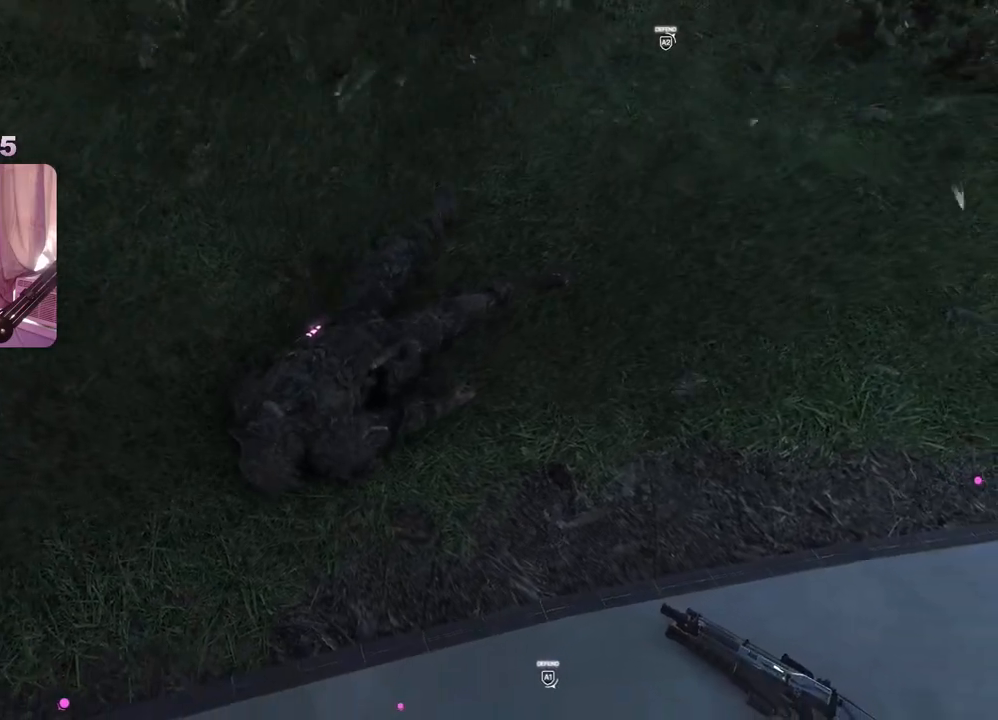
{"buttons": [], "left_stick": "center", "right_stick": "center", "events": []}
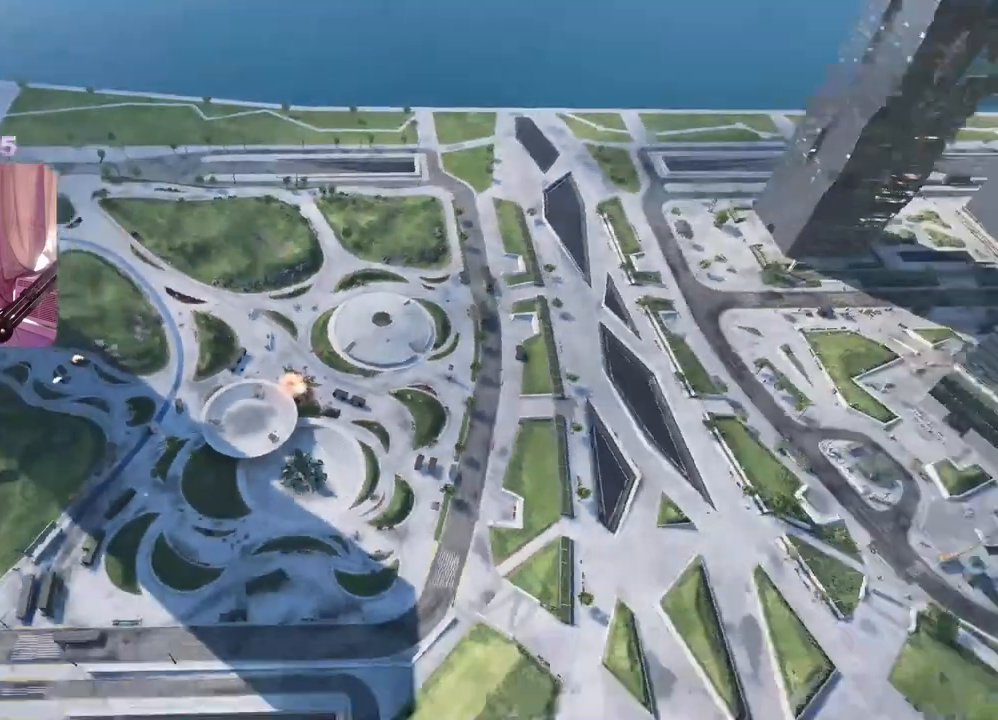
{"buttons": [], "left_stick": "center", "right_stick": "center", "events": []}
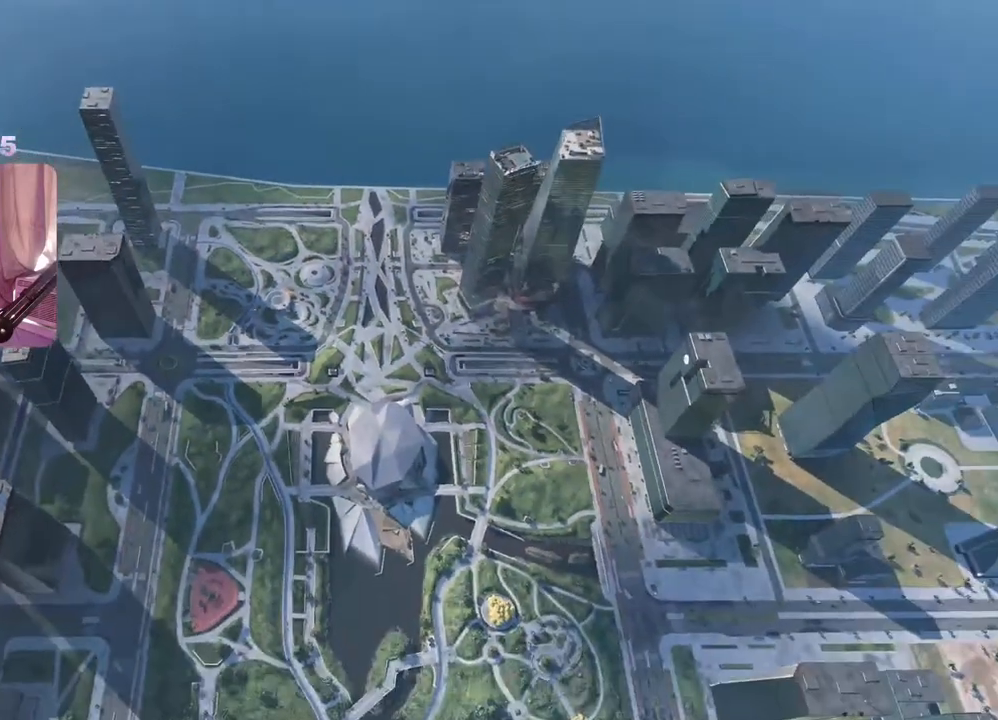
{"buttons": [], "left_stick": "center", "right_stick": "center", "events": []}
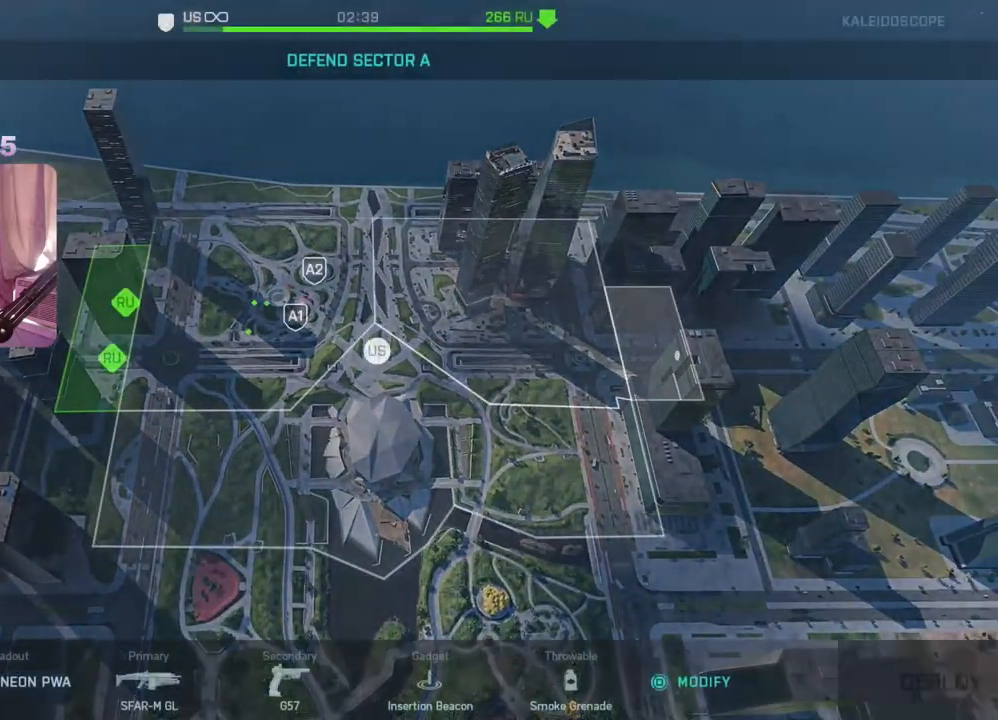
{"buttons": [], "left_stick": "center", "right_stick": "center", "events": []}
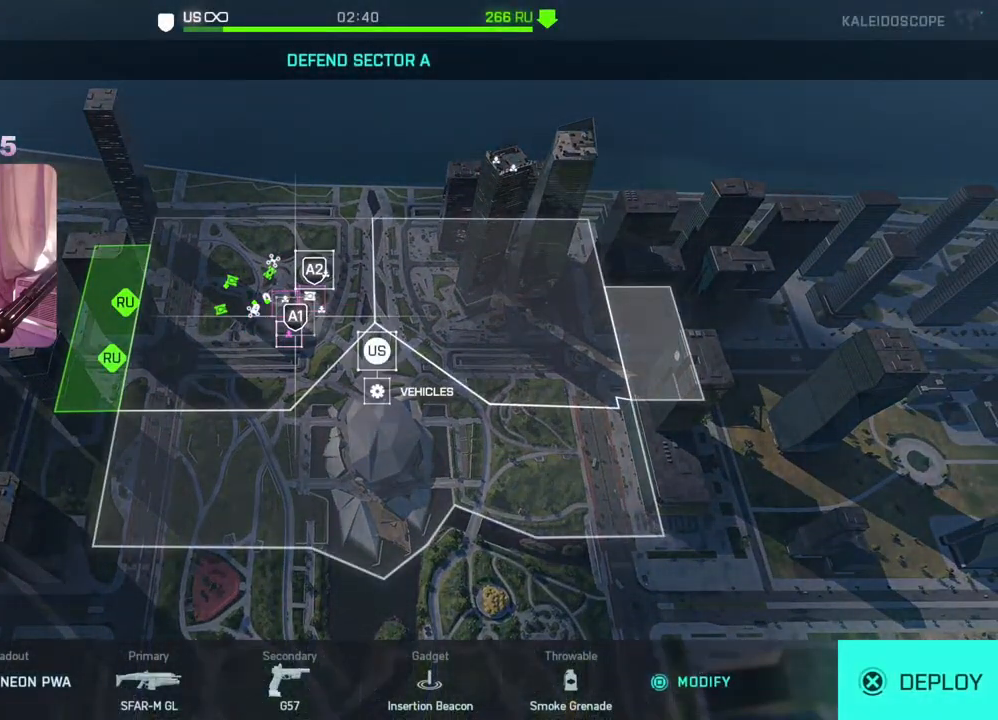
{"buttons": [], "left_stick": "center", "right_stick": "center", "events": [[283, "DPAD_DOWN", "down"], [433, "DPAD_DOWN", "up"]]}
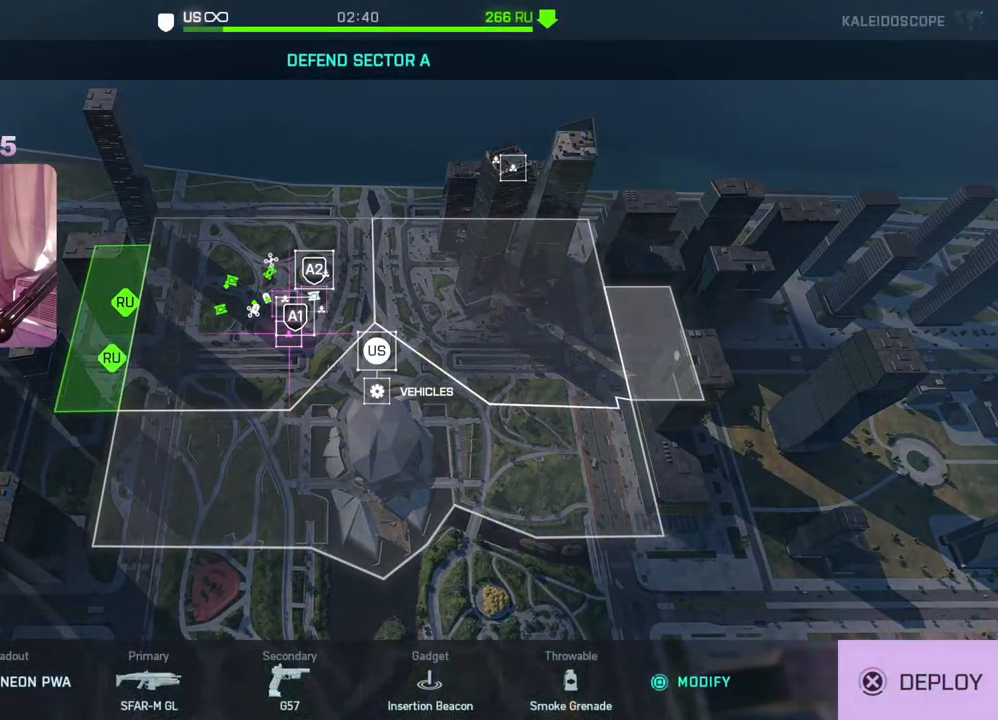
{"buttons": [], "left_stick": "center", "right_stick": "center", "events": []}
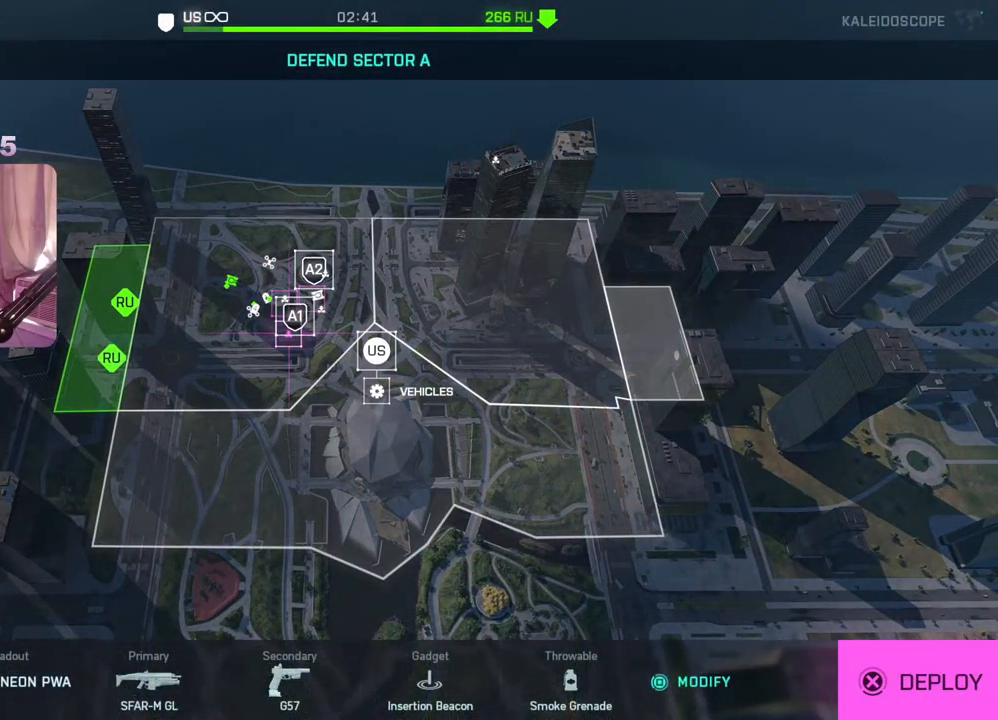
{"buttons": [], "left_stick": "center", "right_stick": "center", "events": []}
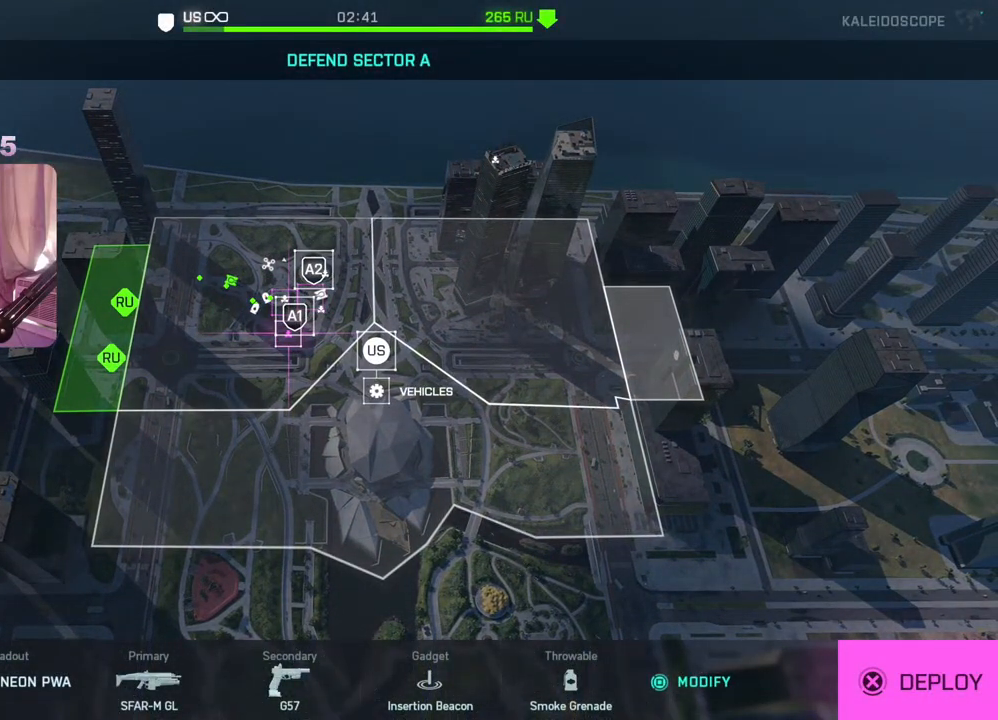
{"buttons": ["A"], "left_stick": "center", "right_stick": "center", "events": [[400, "A", "down"]]}
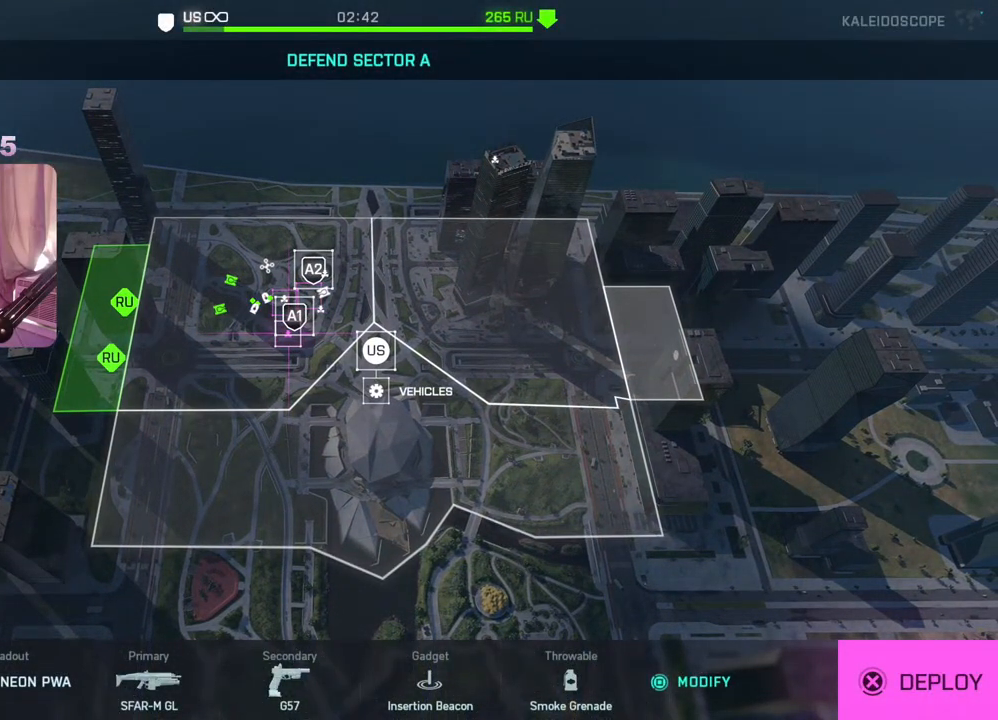
{"buttons": [], "left_stick": "center", "right_stick": "center", "events": [[33, "A", "up"]]}
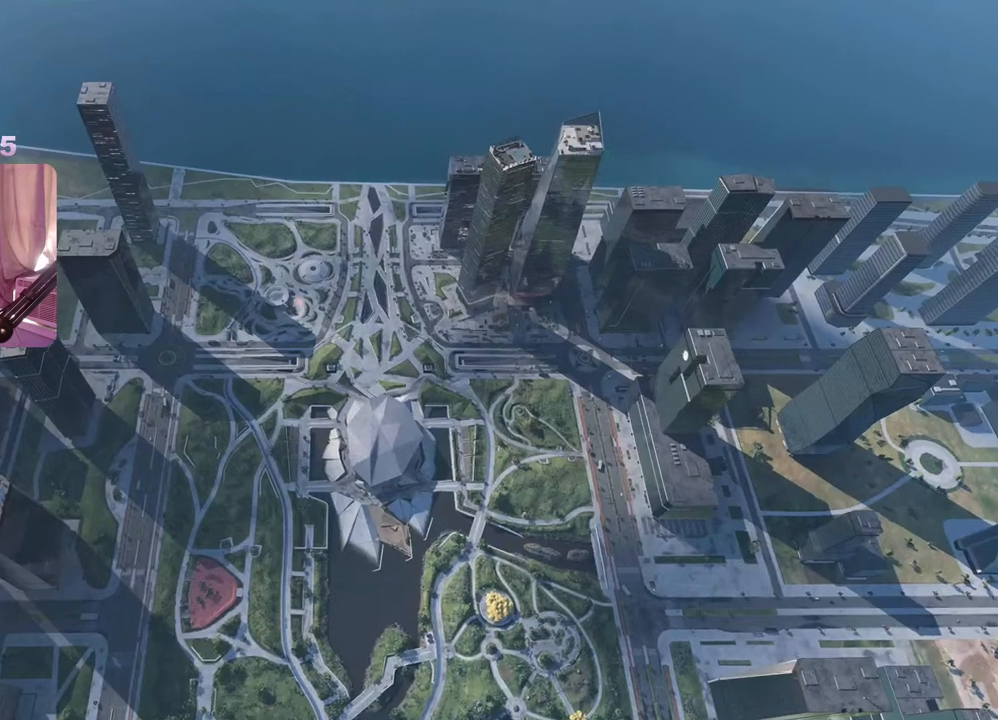
{"buttons": [], "left_stick": "center", "right_stick": "center", "events": []}
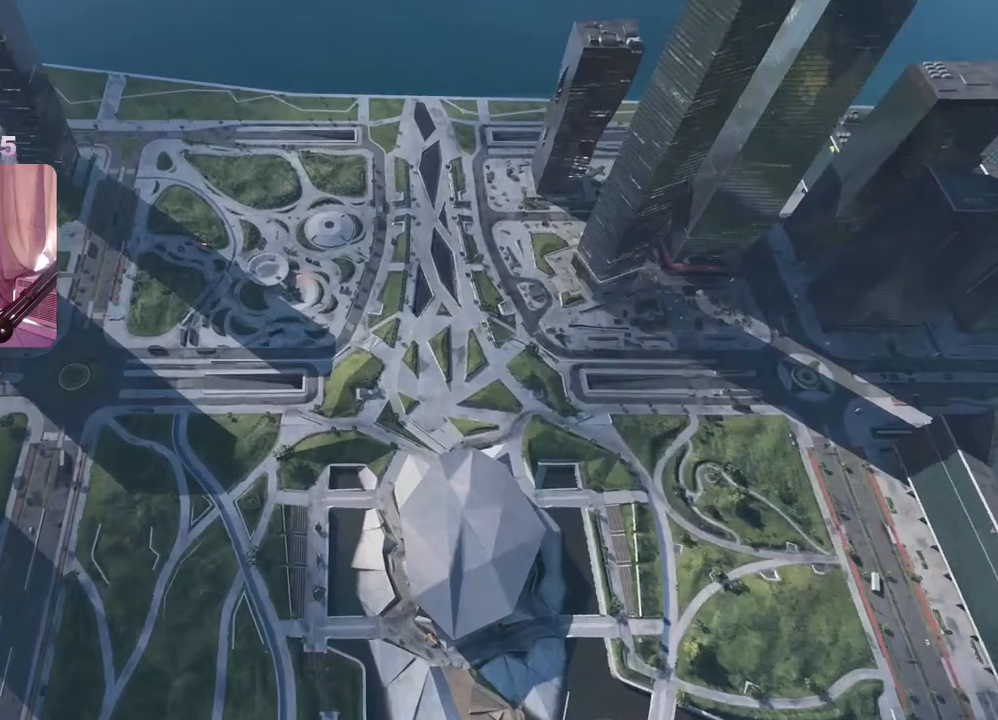
{"buttons": [], "left_stick": "center", "right_stick": "center", "events": []}
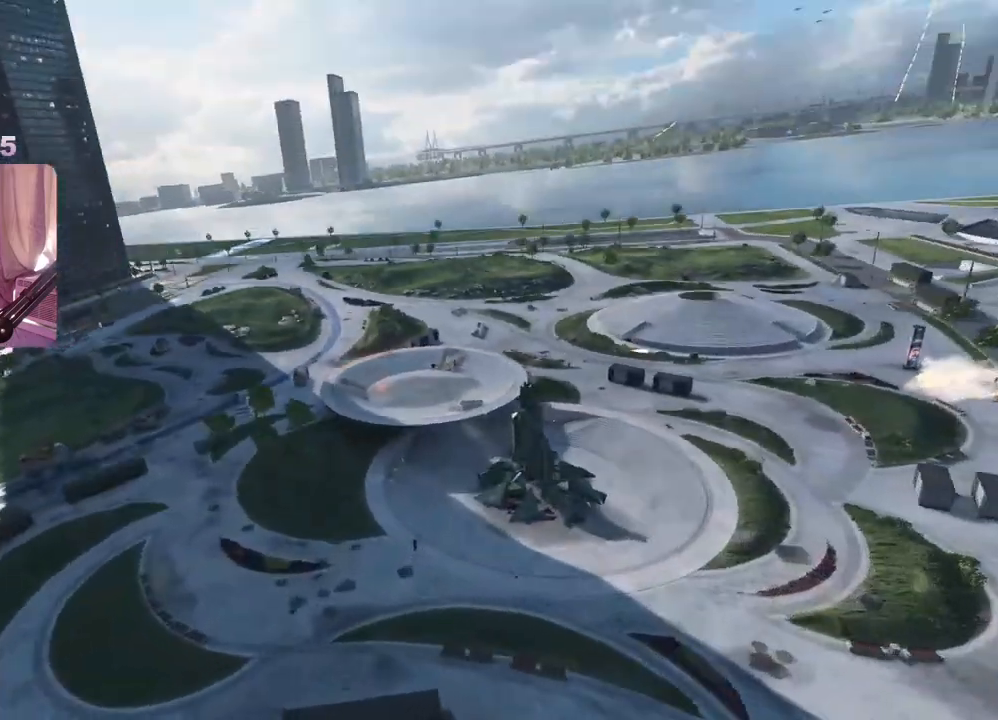
{"buttons": [], "left_stick": "up", "right_stick": "down-left", "events": [[383, "left_stick", "up"], [483, "right_stick", "down-left"]]}
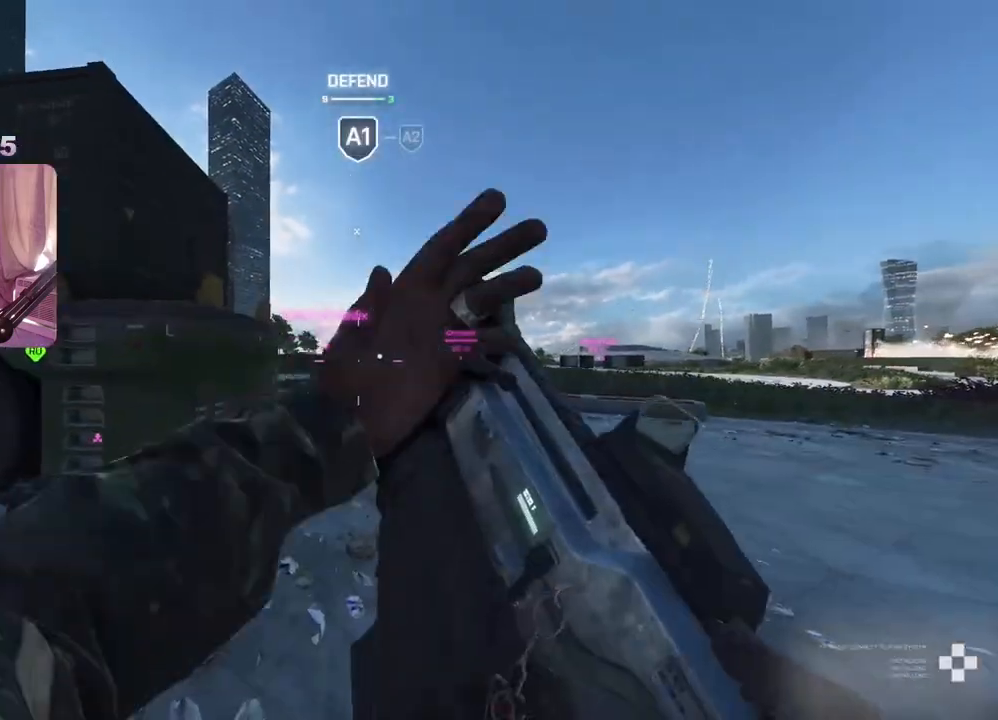
{"buttons": [], "left_stick": "up-left", "right_stick": "center", "events": [[17, "L3", "down"], [100, "L3", "up"], [100, "left_stick", "up-left"], [267, "right_stick", "center"]]}
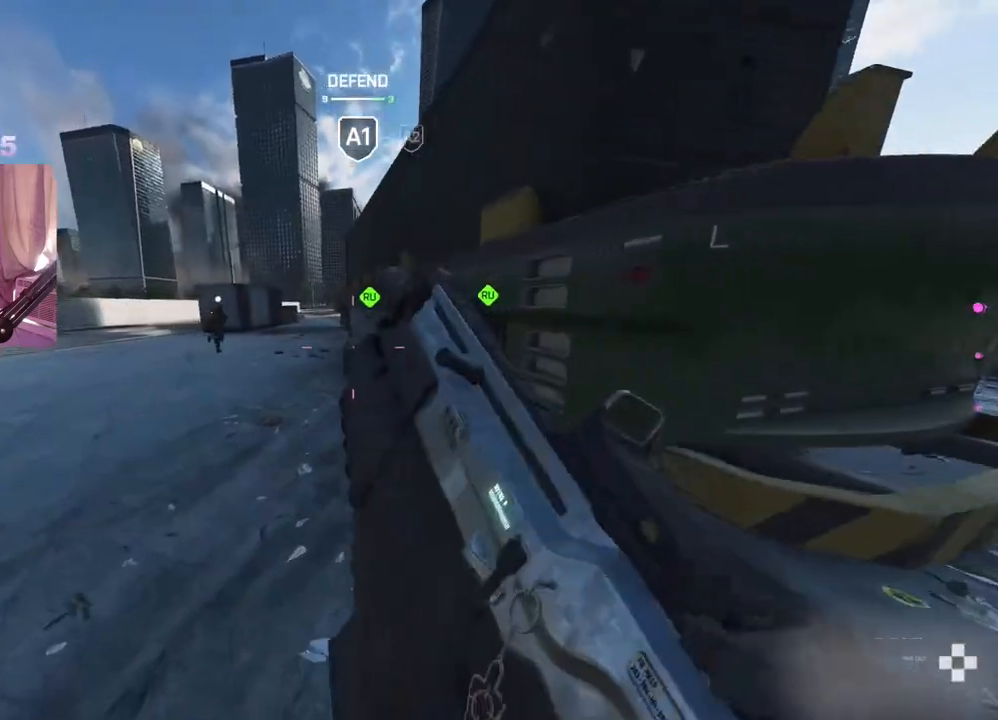
{"buttons": [], "left_stick": "up-right", "right_stick": "center", "events": [[50, "right_stick", "right"], [183, "DPAD_RIGHT", "down"], [250, "DPAD_RIGHT", "up"], [367, "left_stick", "up"], [467, "left_stick", "up-right"], [483, "right_stick", "center"]]}
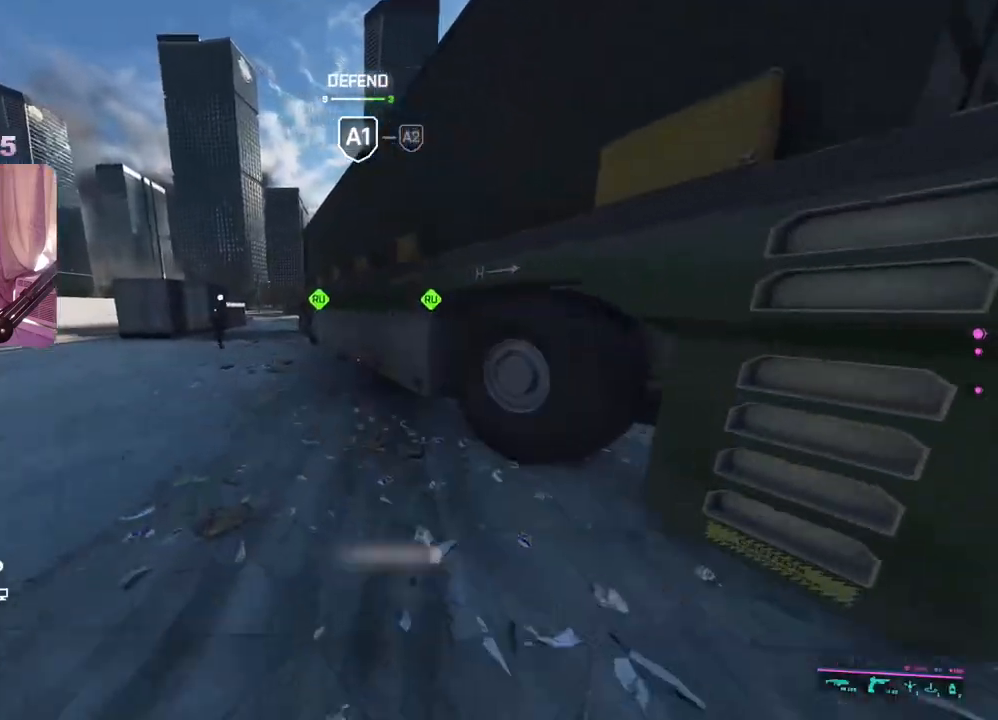
{"buttons": ["L3"], "left_stick": "up-right", "right_stick": "right", "events": [[67, "R2", "down"], [100, "left_stick", "down"], [167, "R2", "up"], [250, "right_stick", "right"], [433, "left_stick", "up-right"], [500, "L3", "down"]]}
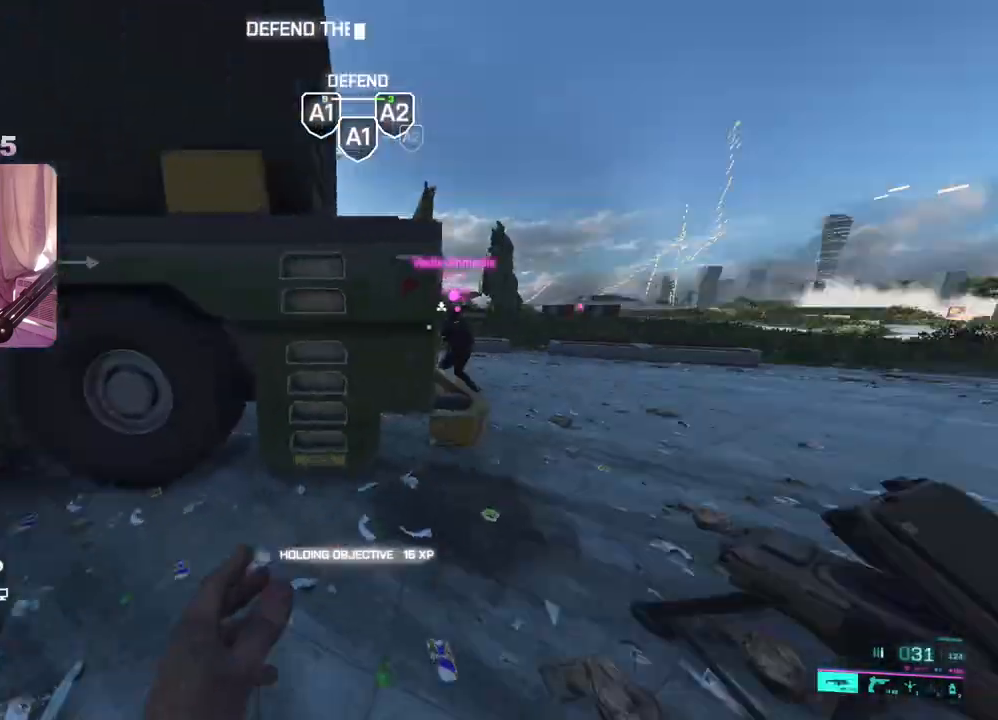
{"buttons": [], "left_stick": "up", "right_stick": "center", "events": [[17, "right_stick", "center"], [117, "L3", "up"], [317, "left_stick", "up"]]}
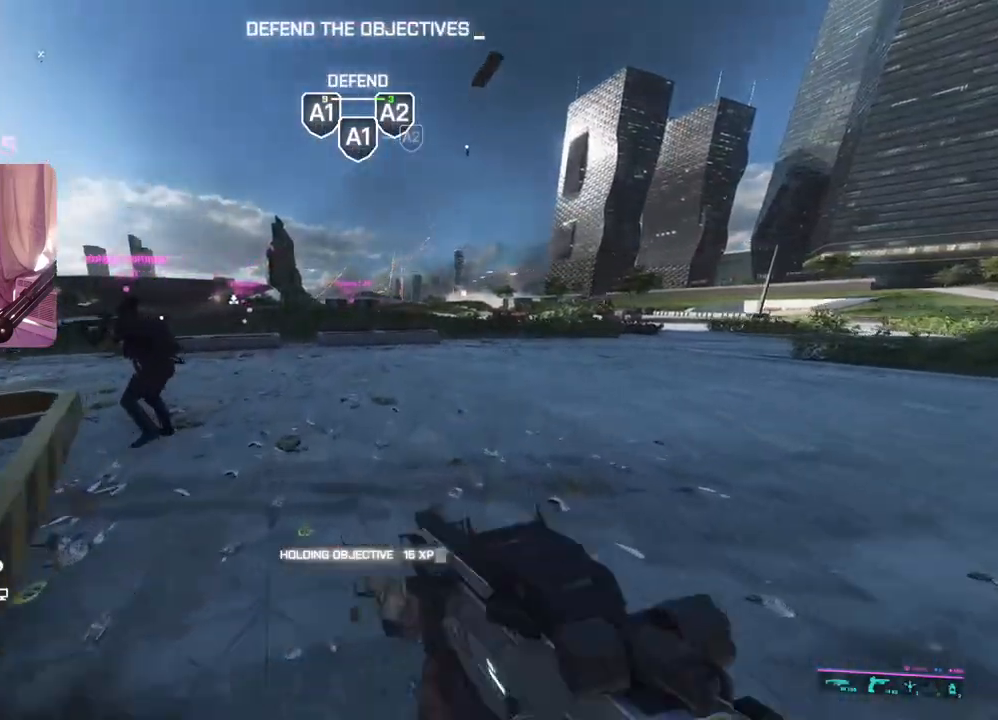
{"buttons": [], "left_stick": "up", "right_stick": "left", "events": [[217, "right_stick", "left"]]}
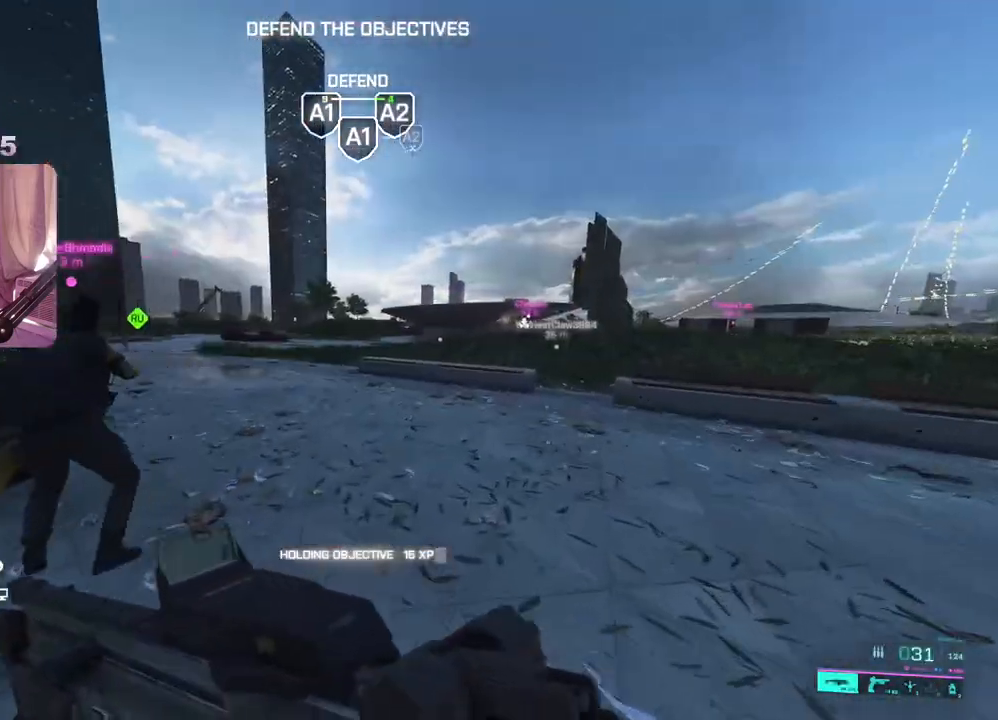
{"buttons": [], "left_stick": "up", "right_stick": "center", "events": [[50, "right_stick", "center"]]}
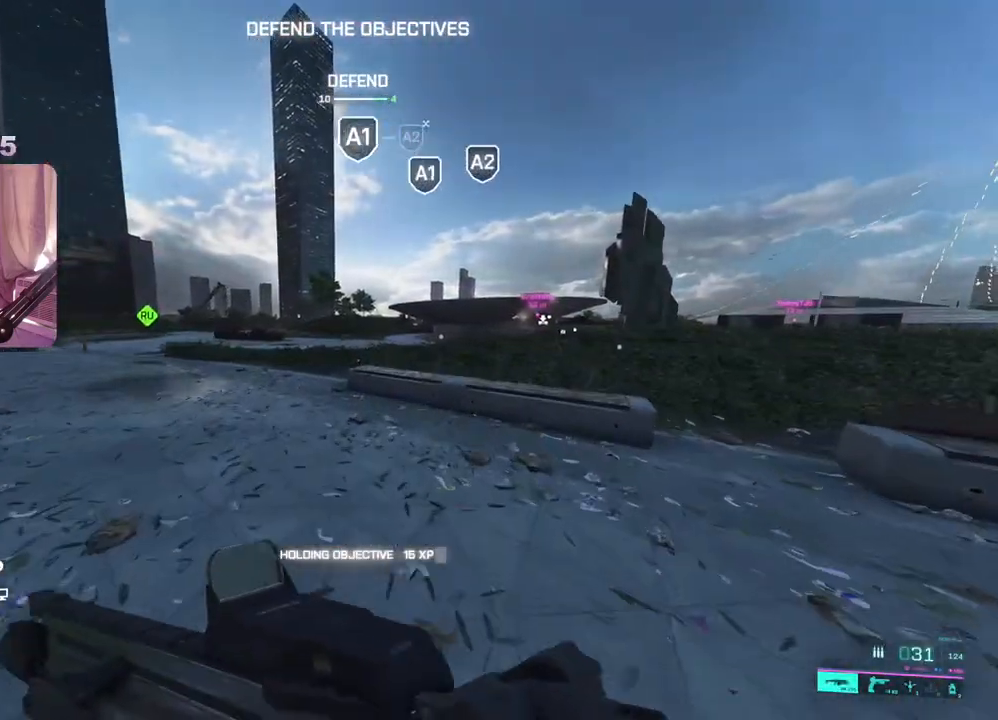
{"buttons": [], "left_stick": "up", "right_stick": "center", "events": [[300, "A", "down"], [500, "A", "up"]]}
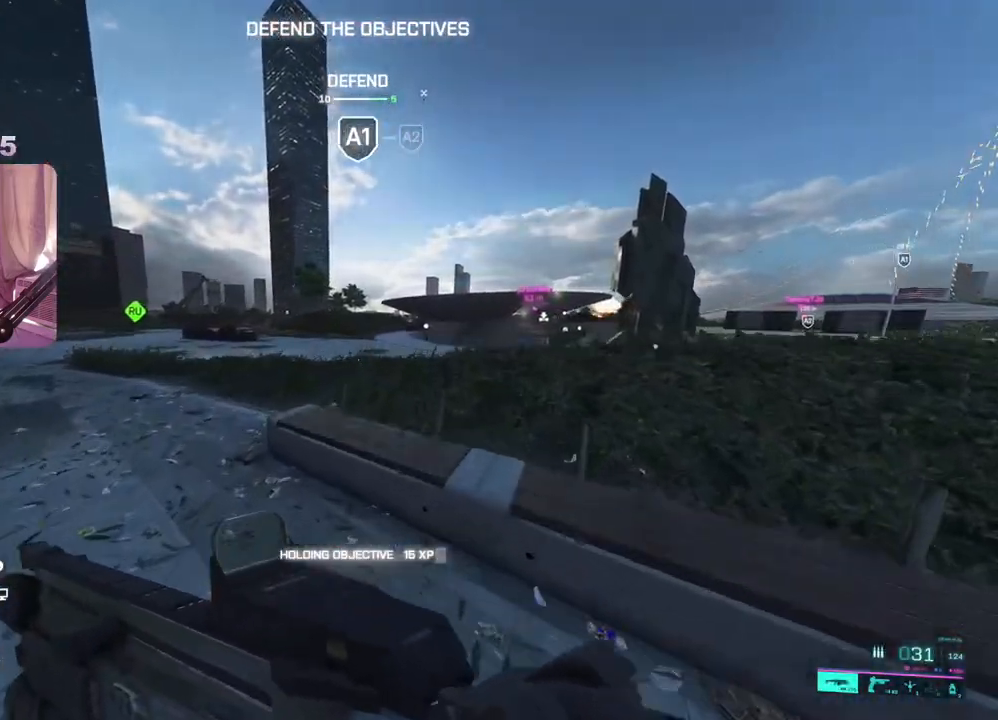
{"buttons": [], "left_stick": "up", "right_stick": "center", "events": [[117, "R3", "down"], [217, "R3", "up"]]}
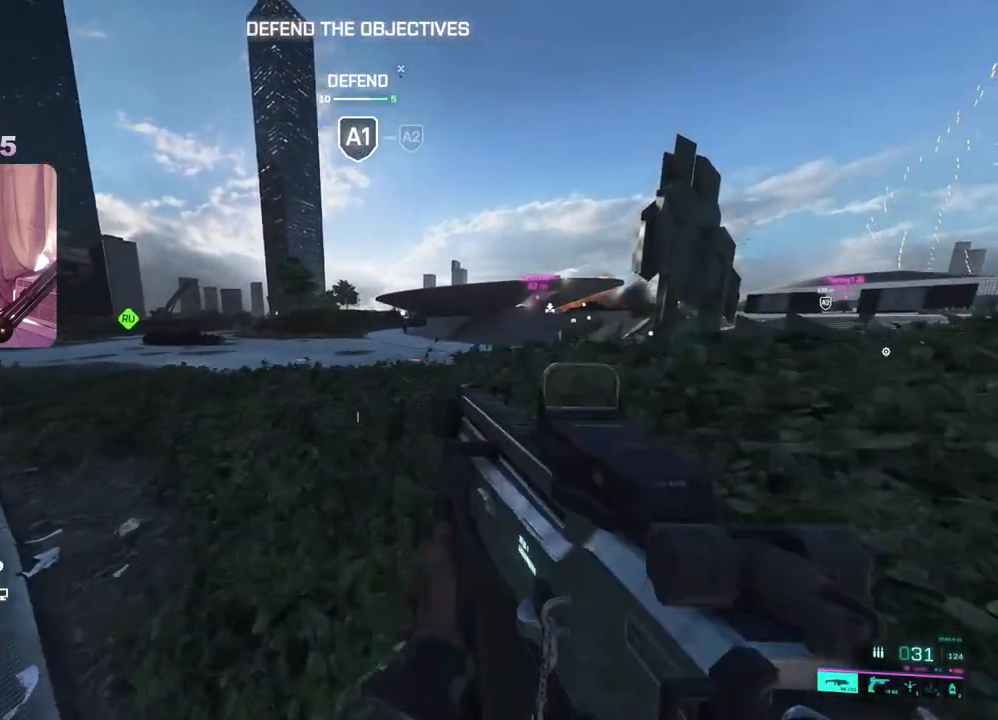
{"buttons": [], "left_stick": "up", "right_stick": "center", "events": [[50, "L3", "down"], [150, "L3", "up"], [350, "L3", "down"], [450, "L3", "up"]]}
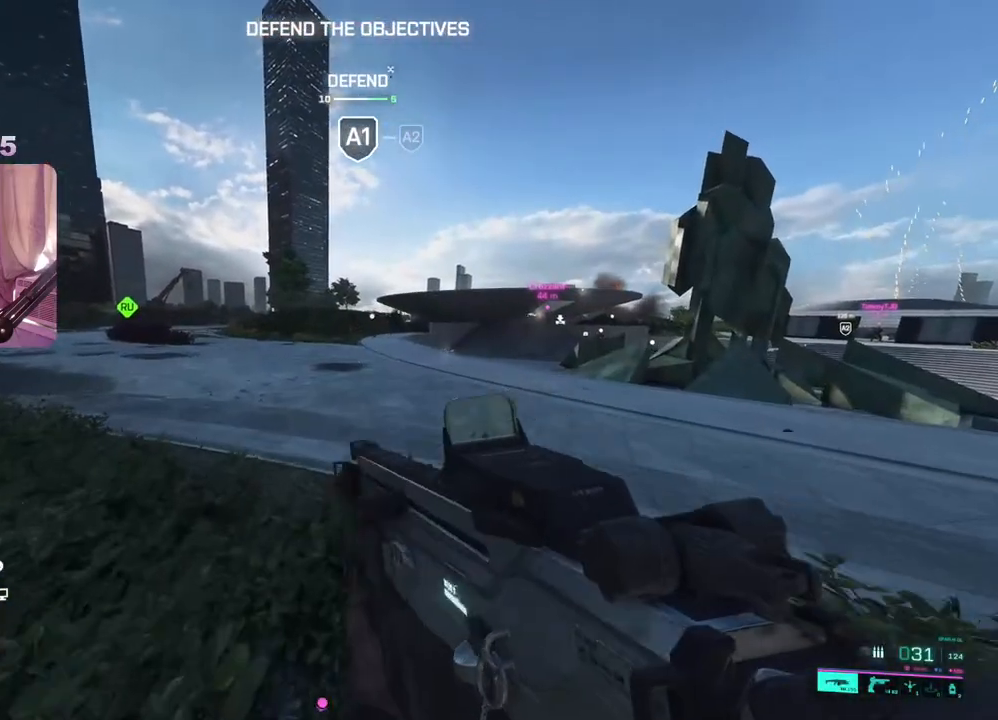
{"buttons": [], "left_stick": "up", "right_stick": "center", "events": []}
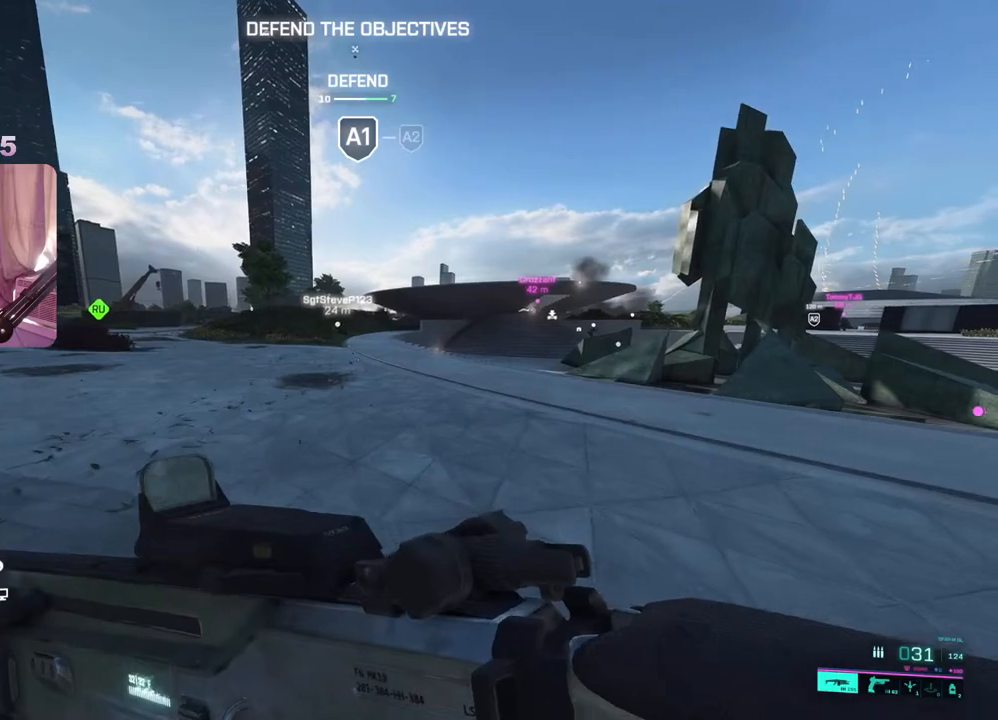
{"buttons": [], "left_stick": "up", "right_stick": "center", "events": []}
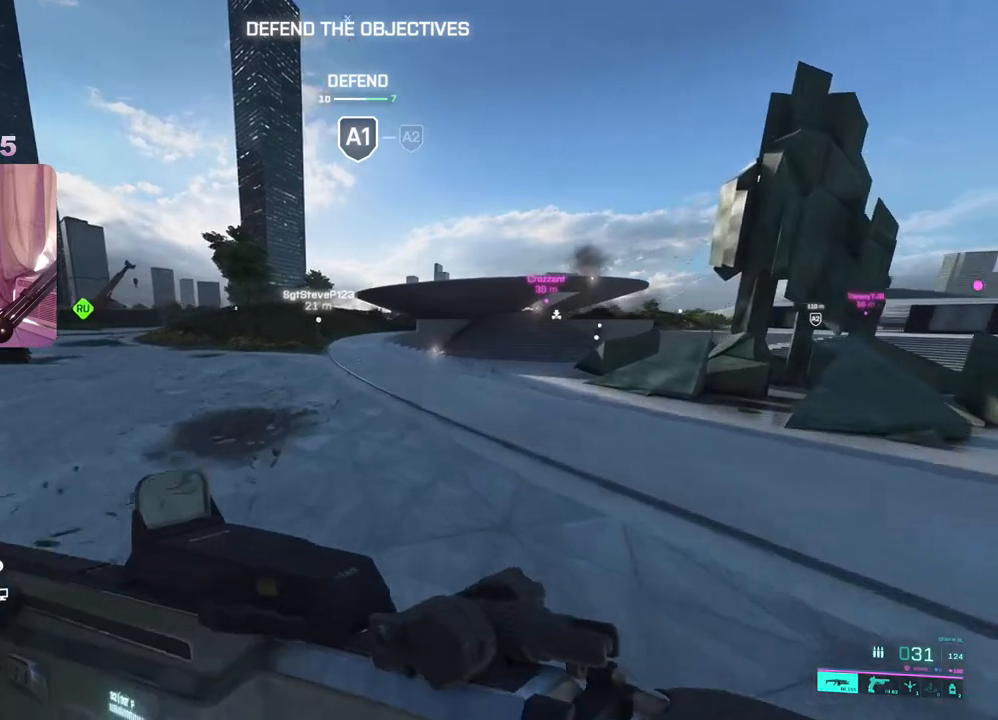
{"buttons": [], "left_stick": "up", "right_stick": "left", "events": [[333, "right_stick", "left"]]}
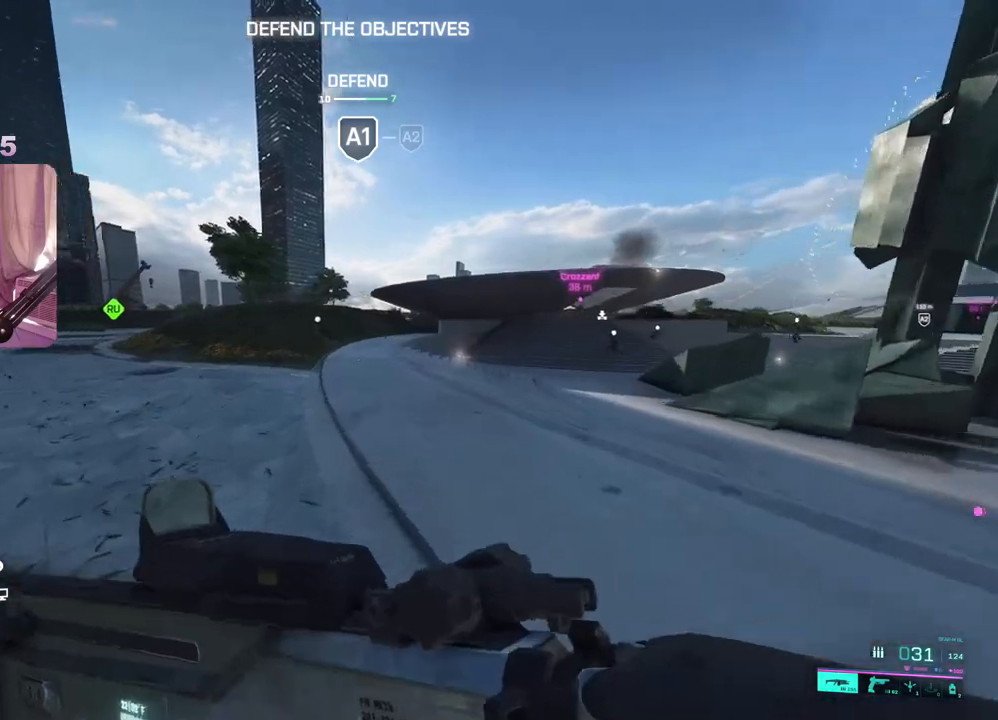
{"buttons": [], "left_stick": "up", "right_stick": "left", "events": []}